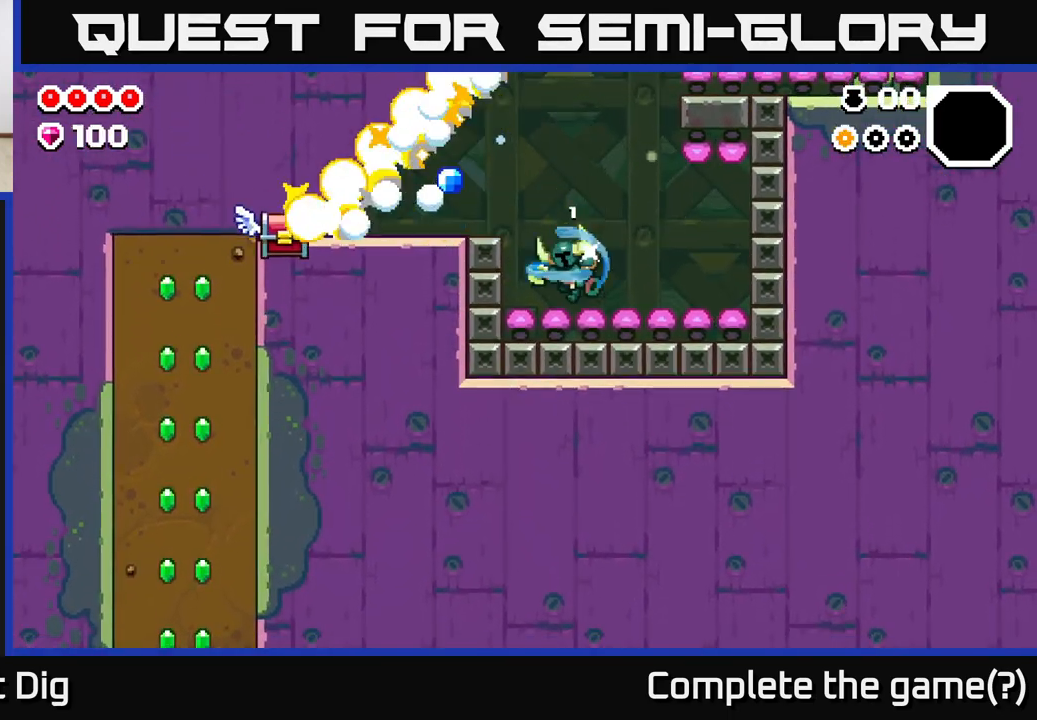
Gameplay with a controller (Xbox layout); each line is a JSON object with the inputs held at the frame after it. "events" lists button and stick changes between this image and that frame as [ms after this image, input, new state], when the widget could be followed in between.
{"buttons": [], "left_stick": "left", "right_stick": "center", "events": [[50, "X", "up"], [200, "A", "up"], [250, "left_stick", "left"], [433, "X", "down"], [500, "X", "up"]]}
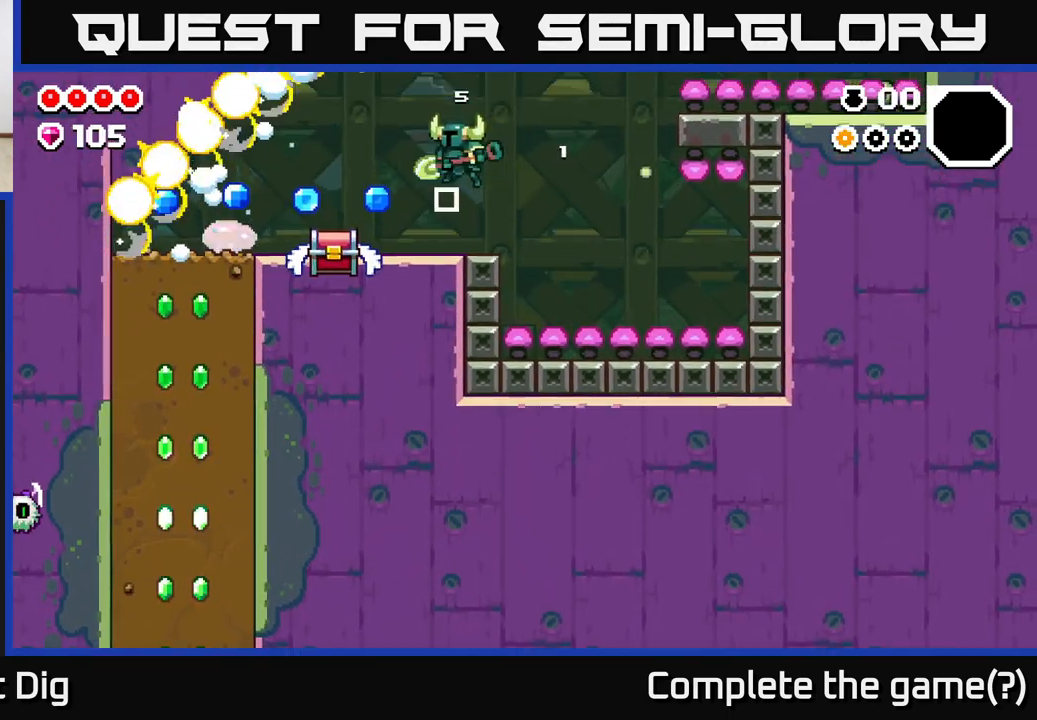
{"buttons": [], "left_stick": "left", "right_stick": "center", "events": [[167, "X", "down"], [217, "left_stick", "center"], [250, "X", "up"], [433, "left_stick", "left"]]}
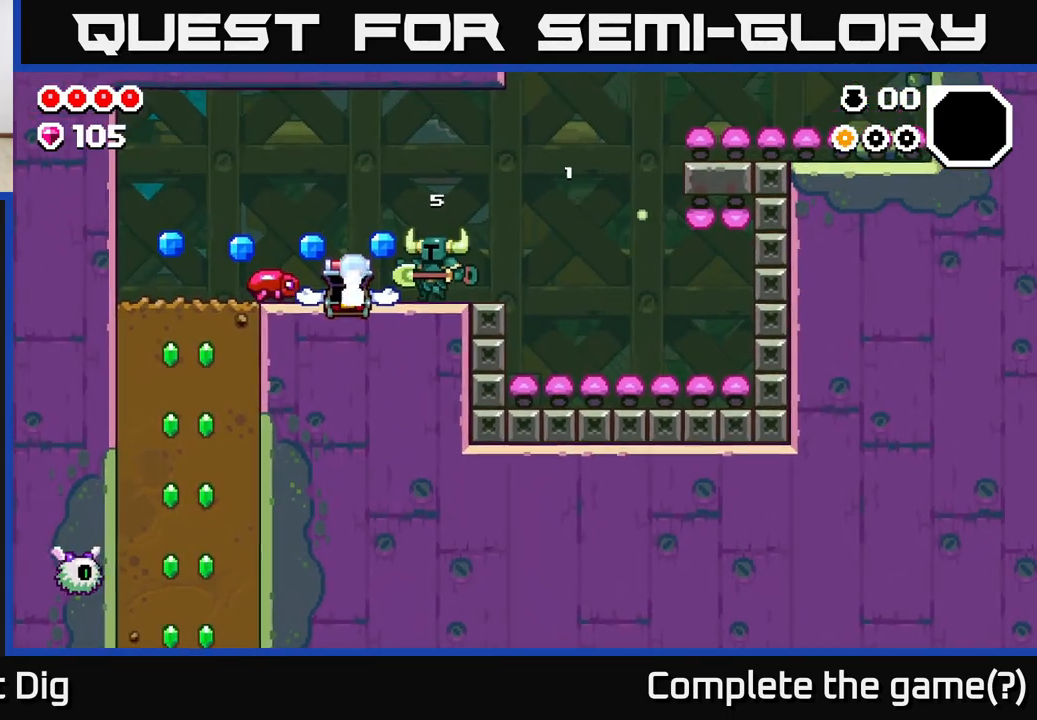
{"buttons": [], "left_stick": "left", "right_stick": "center", "events": [[150, "X", "down"], [233, "X", "up"], [283, "left_stick", "center"], [350, "left_stick", "left"]]}
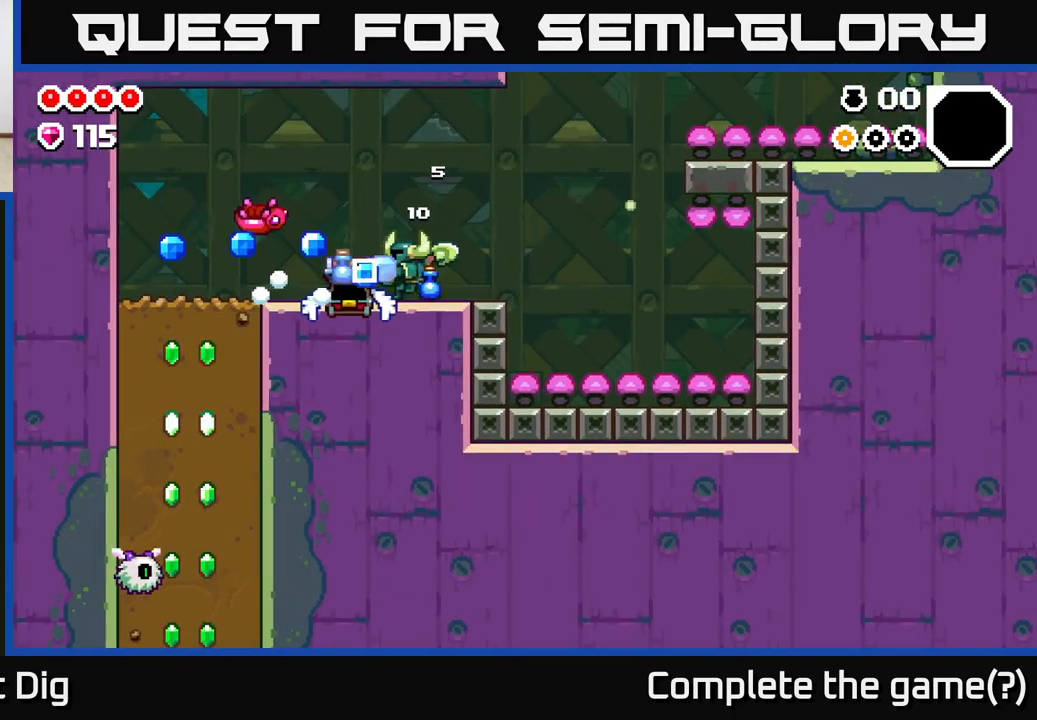
{"buttons": [], "left_stick": "left", "right_stick": "center", "events": []}
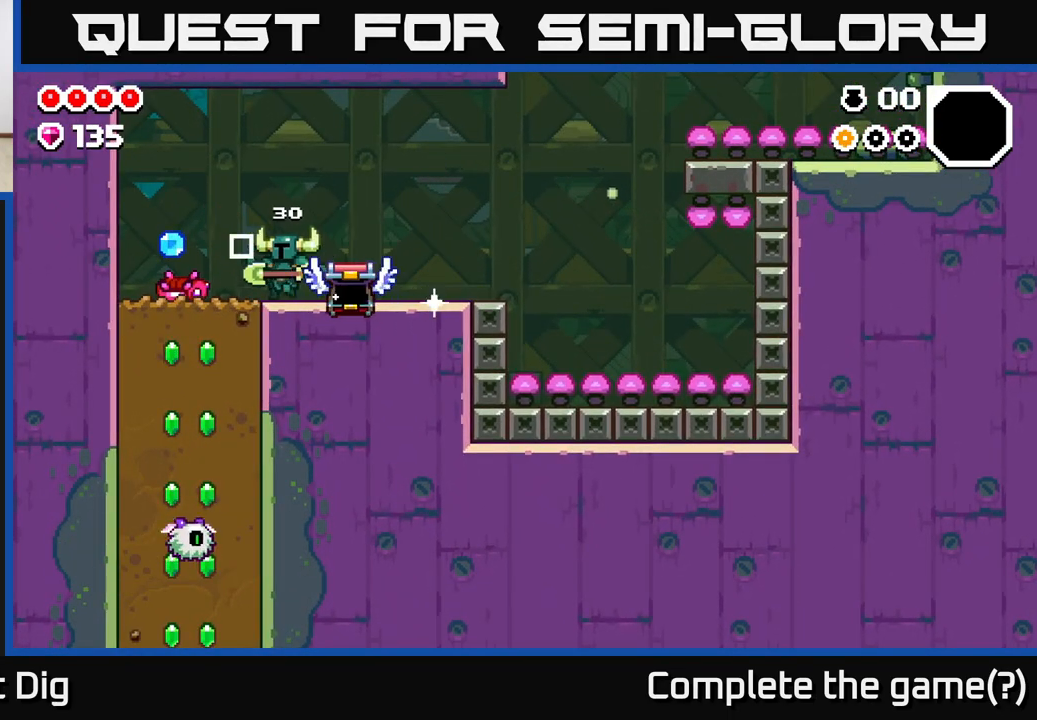
{"buttons": ["X"], "left_stick": "down", "right_stick": "center", "events": [[317, "left_stick", "down"], [350, "X", "down"], [417, "X", "up"], [500, "X", "down"]]}
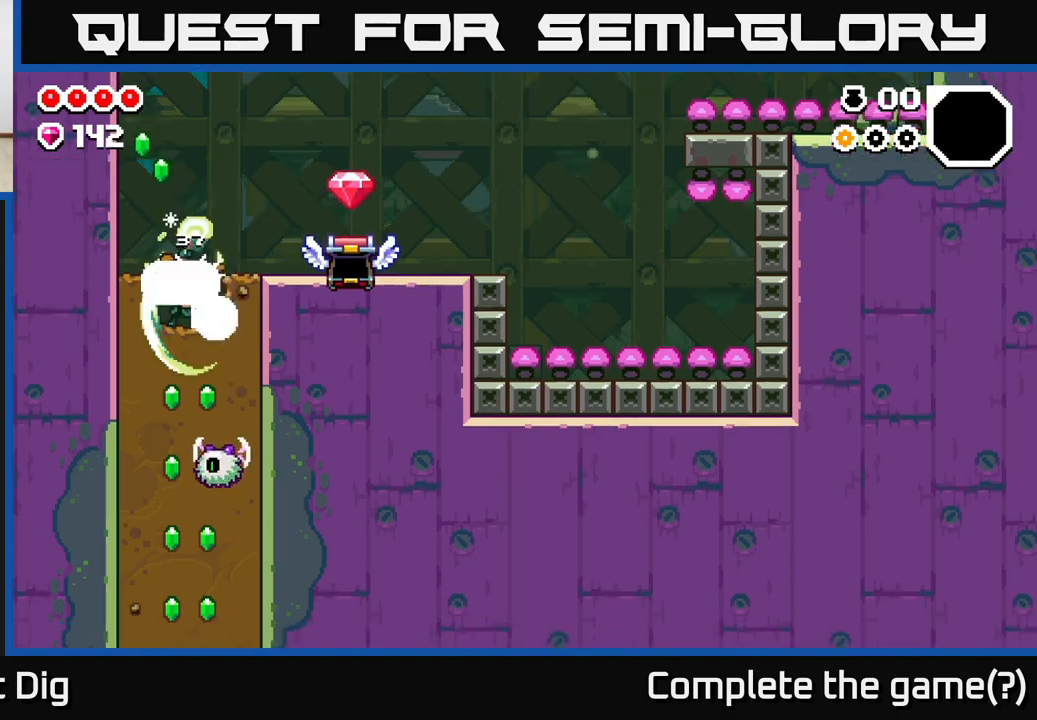
{"buttons": ["X"], "left_stick": "down", "right_stick": "center", "events": [[100, "X", "up"], [200, "X", "down"], [300, "X", "up"], [400, "X", "down"]]}
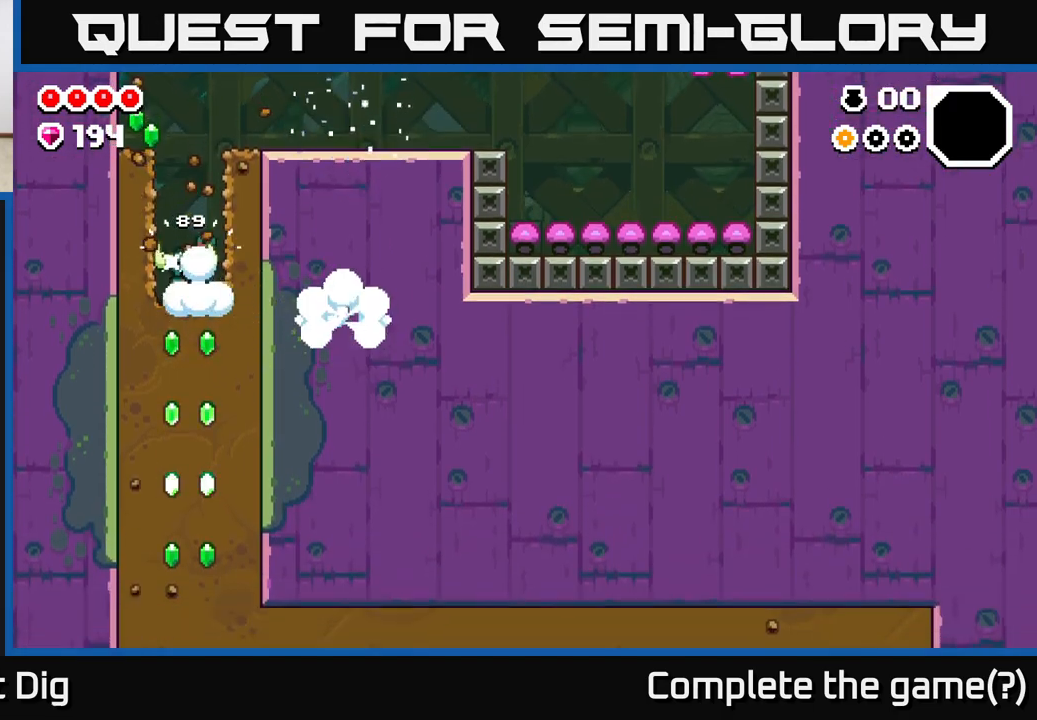
{"buttons": ["X"], "left_stick": "down", "right_stick": "center", "events": [[17, "X", "up"], [100, "X", "down"], [217, "X", "up"], [300, "X", "down"], [417, "X", "up"], [500, "X", "down"]]}
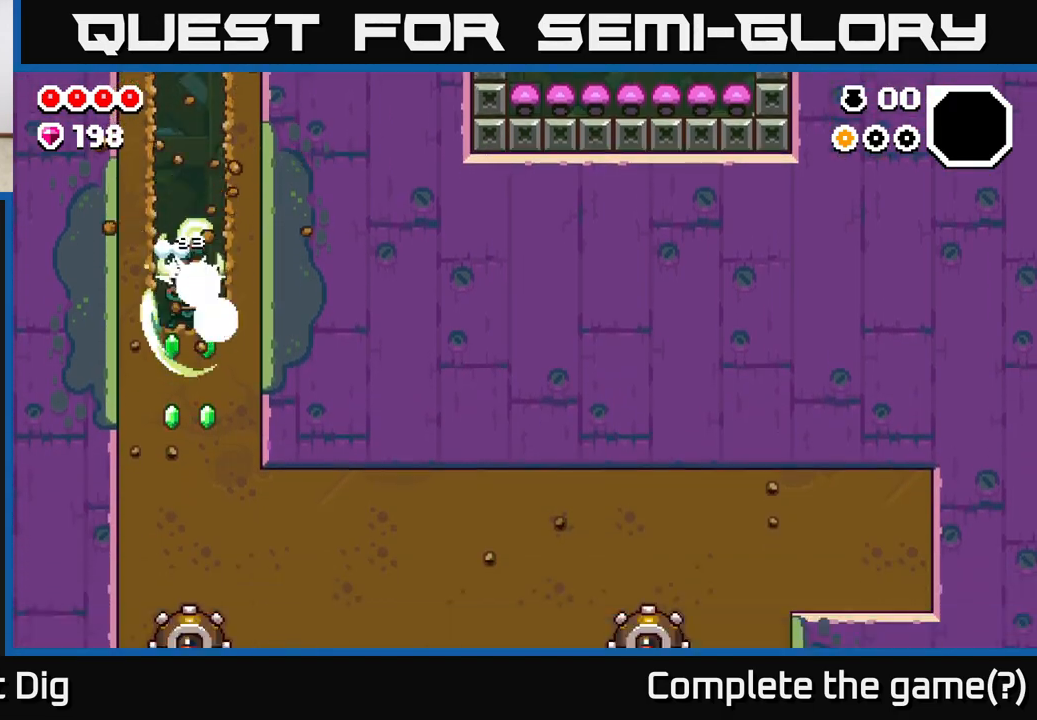
{"buttons": ["X"], "left_stick": "down", "right_stick": "center", "events": [[117, "X", "up"], [200, "X", "down"], [317, "X", "up"], [417, "X", "down"]]}
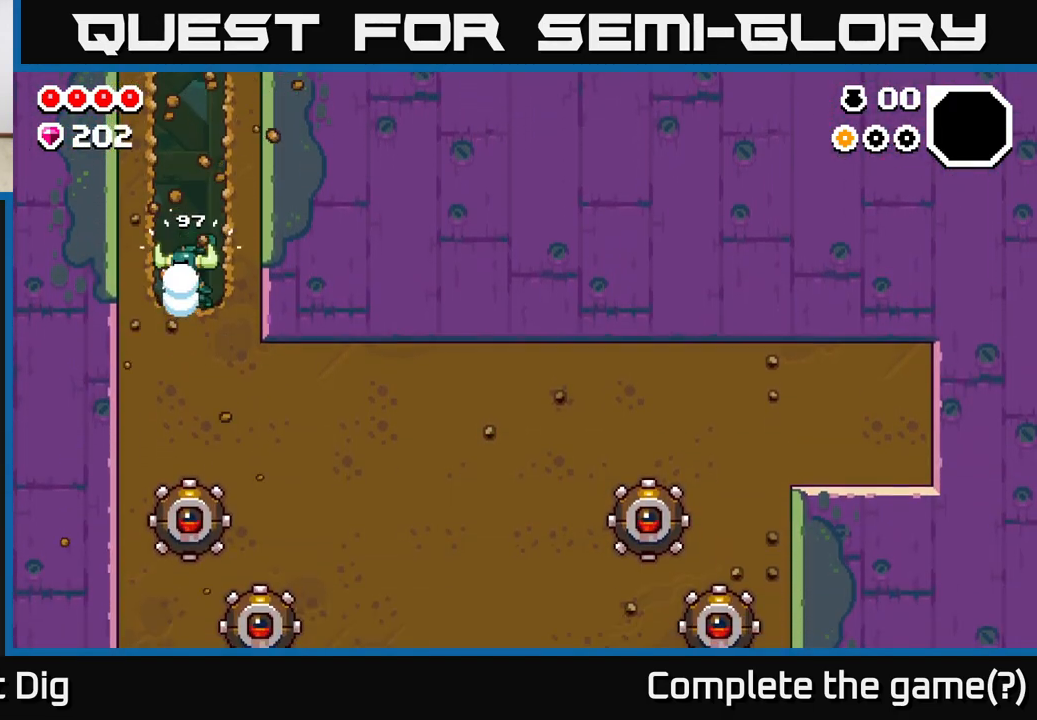
{"buttons": [], "left_stick": "right", "right_stick": "center", "events": [[17, "X", "up"], [117, "X", "down"], [233, "X", "up"], [300, "left_stick", "right"], [317, "X", "down"], [417, "X", "up"]]}
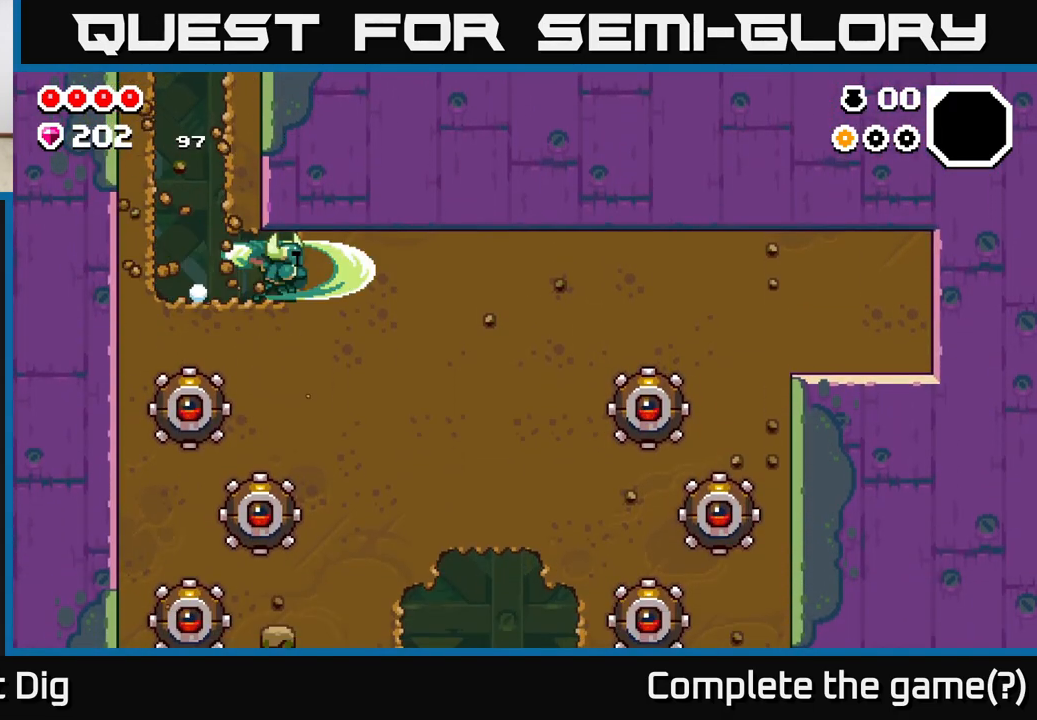
{"buttons": ["X"], "left_stick": "right", "right_stick": "center", "events": [[17, "X", "down"], [117, "X", "up"], [217, "X", "down"], [317, "X", "up"], [417, "X", "down"]]}
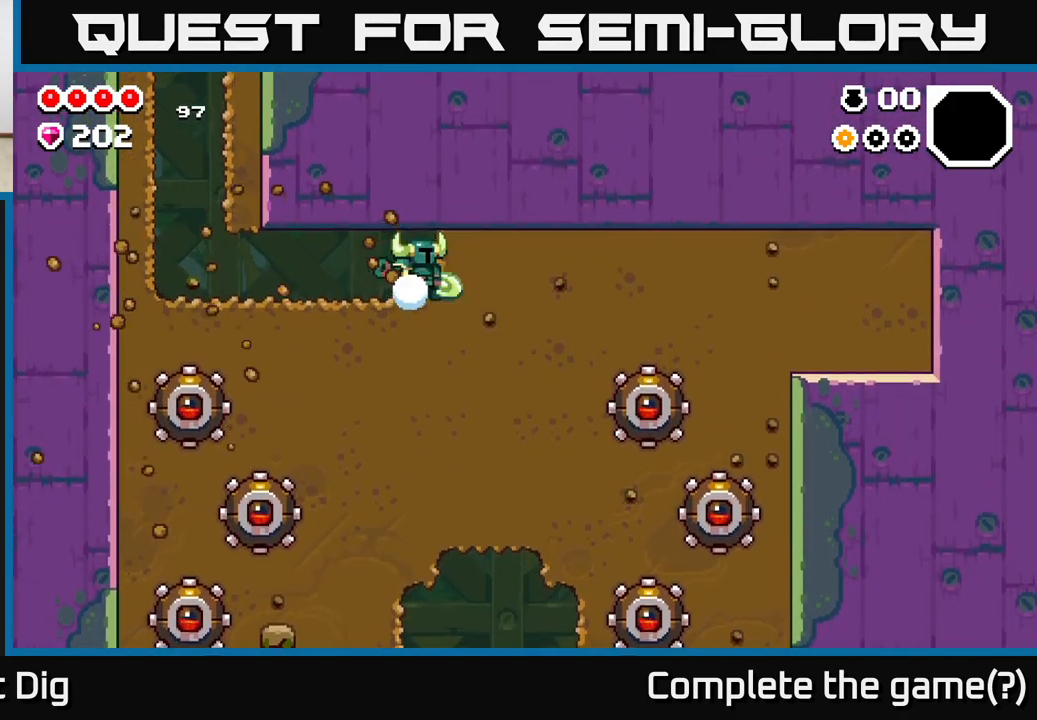
{"buttons": [], "left_stick": "right", "right_stick": "center", "events": [[17, "X", "up"], [117, "X", "down"], [217, "X", "up"], [317, "X", "down"], [417, "X", "up"]]}
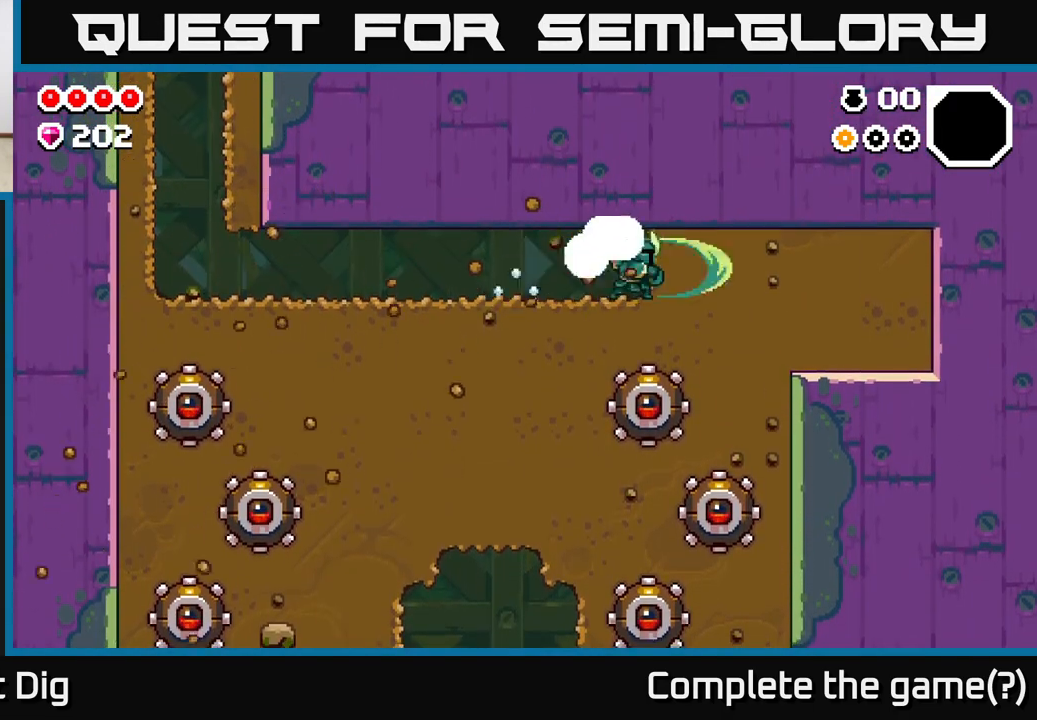
{"buttons": ["X"], "left_stick": "right", "right_stick": "center", "events": [[17, "X", "down"], [117, "X", "up"], [217, "X", "down"], [317, "X", "up"], [417, "X", "down"]]}
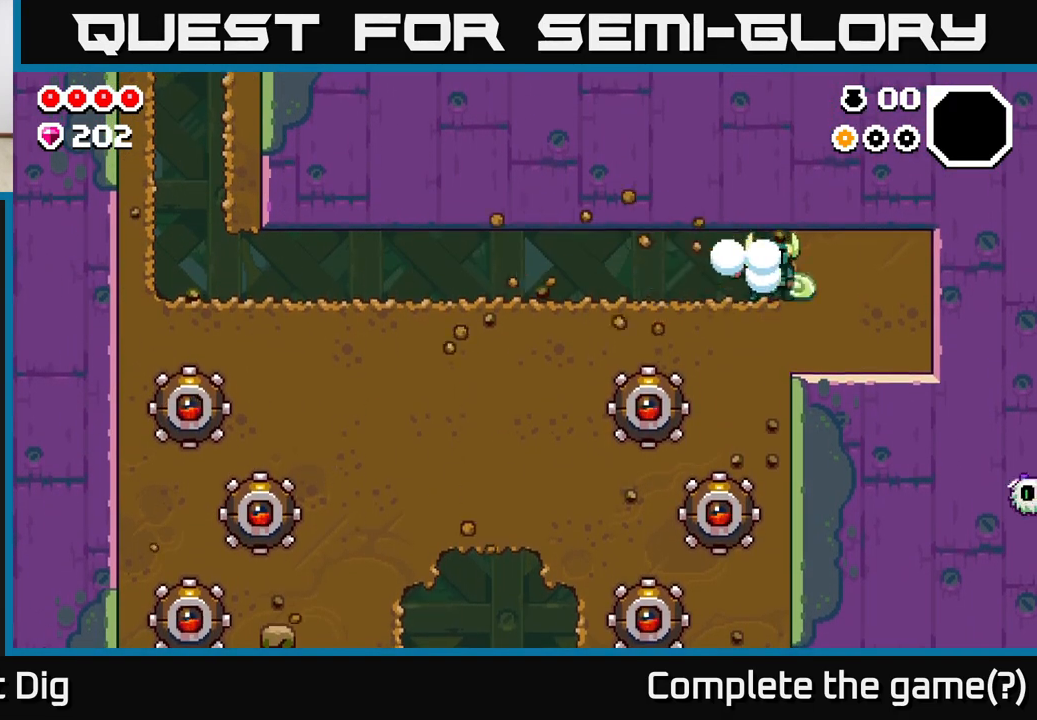
{"buttons": [], "left_stick": "down", "right_stick": "center", "events": [[17, "X", "up"], [117, "X", "down"], [250, "X", "up"], [333, "left_stick", "down"], [367, "X", "down"], [467, "X", "up"]]}
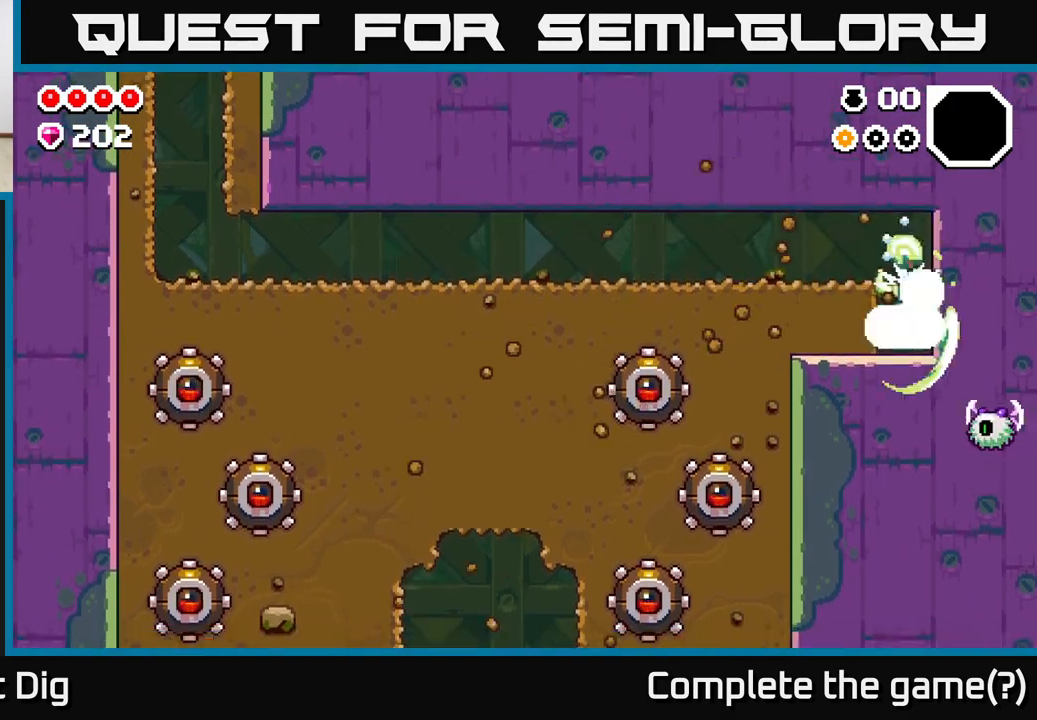
{"buttons": ["X"], "left_stick": "left", "right_stick": "center", "events": [[83, "X", "down"], [167, "X", "up"], [167, "left_stick", "left"], [267, "X", "down"], [383, "X", "up"], [467, "X", "down"]]}
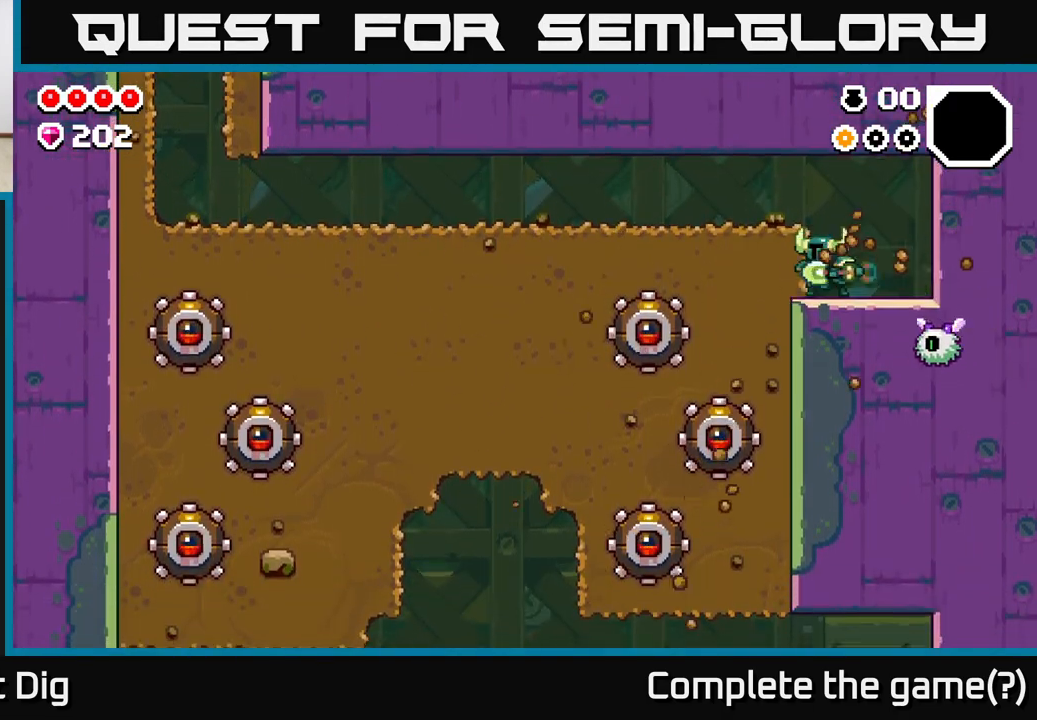
{"buttons": [], "left_stick": "left", "right_stick": "center", "events": [[100, "X", "up"], [167, "X", "down"], [283, "X", "up"], [350, "X", "down"], [467, "X", "up"]]}
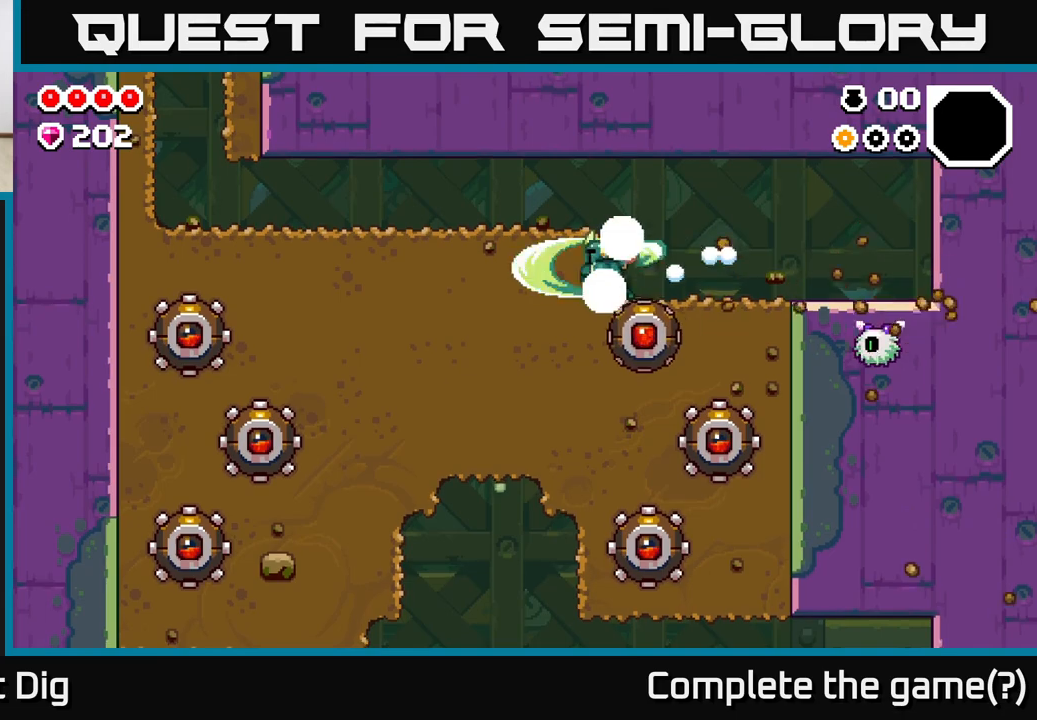
{"buttons": ["X"], "left_stick": "left", "right_stick": "center", "events": [[67, "X", "down"], [167, "X", "up"], [250, "X", "down"], [367, "X", "up"], [450, "X", "down"]]}
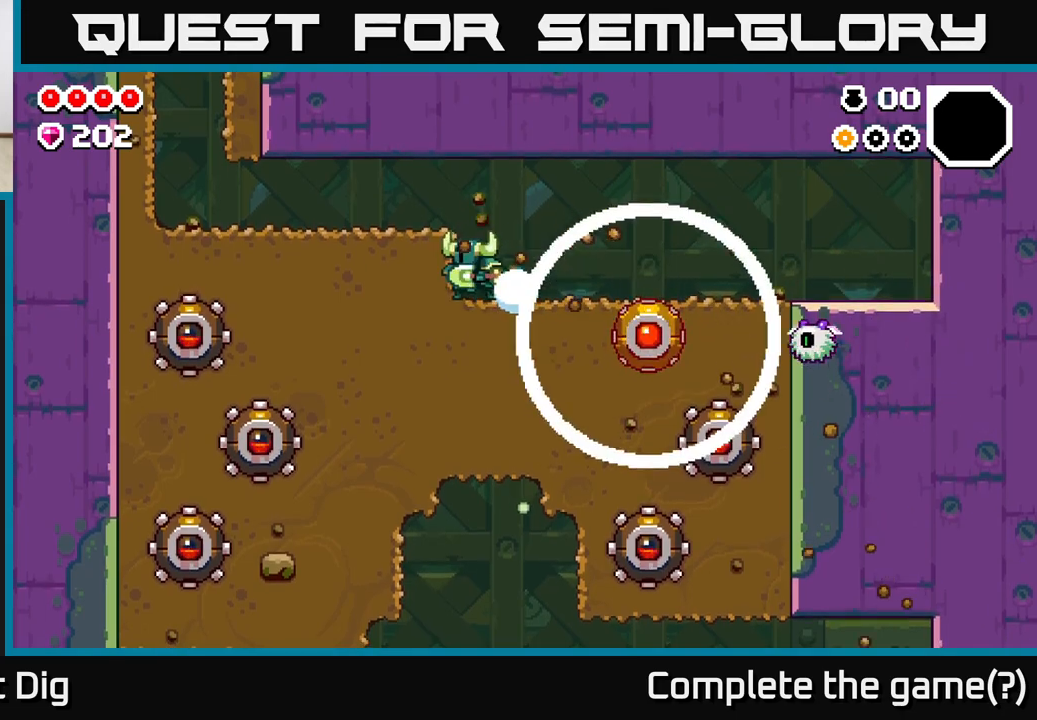
{"buttons": [], "left_stick": "left", "right_stick": "center", "events": [[83, "X", "up"], [150, "X", "down"], [283, "X", "up"], [350, "X", "down"], [483, "X", "up"]]}
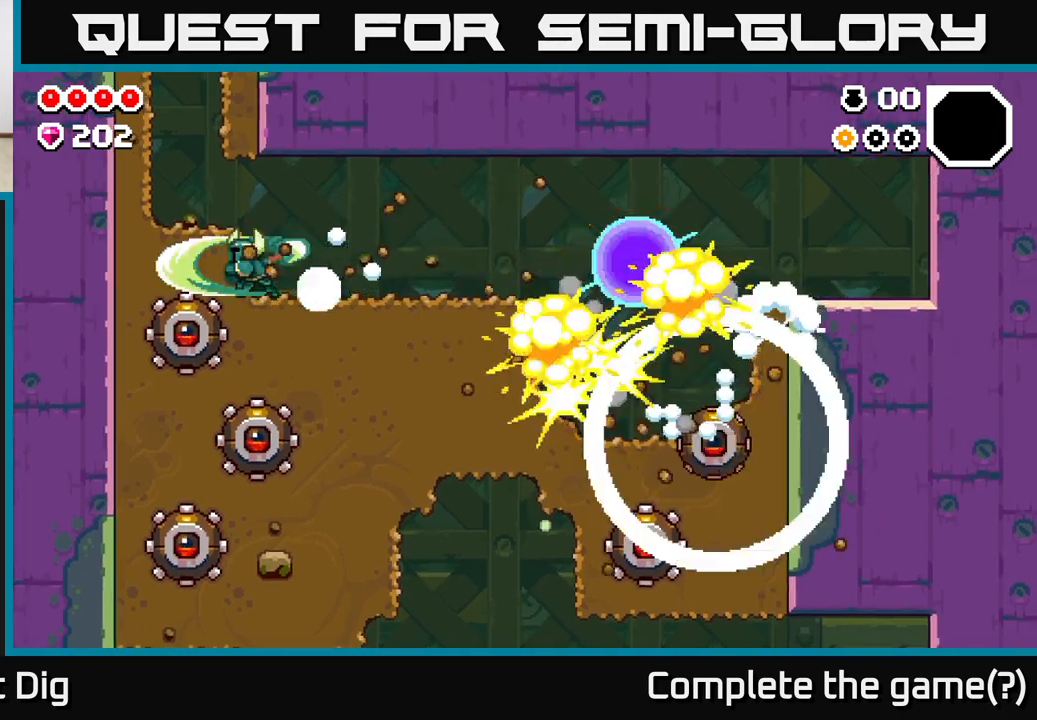
{"buttons": [], "left_stick": "right", "right_stick": "center", "events": [[67, "X", "down"], [150, "X", "up"], [200, "left_stick", "right"], [250, "A", "down"], [350, "A", "up"]]}
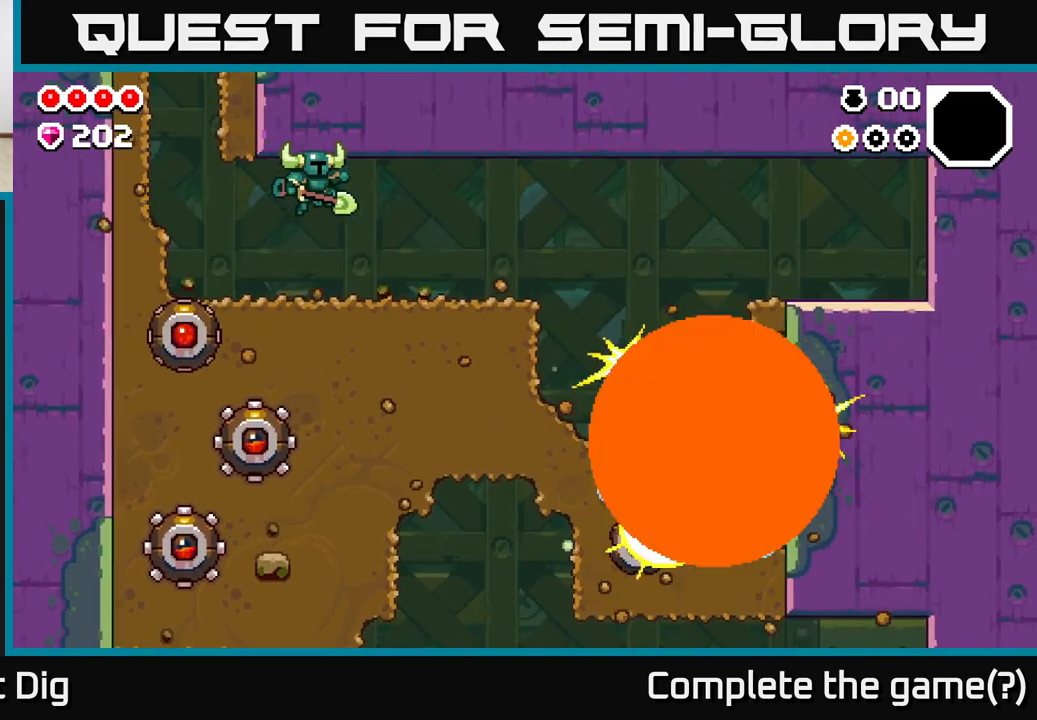
{"buttons": [], "left_stick": "center", "right_stick": "center", "events": [[417, "left_stick", "center"]]}
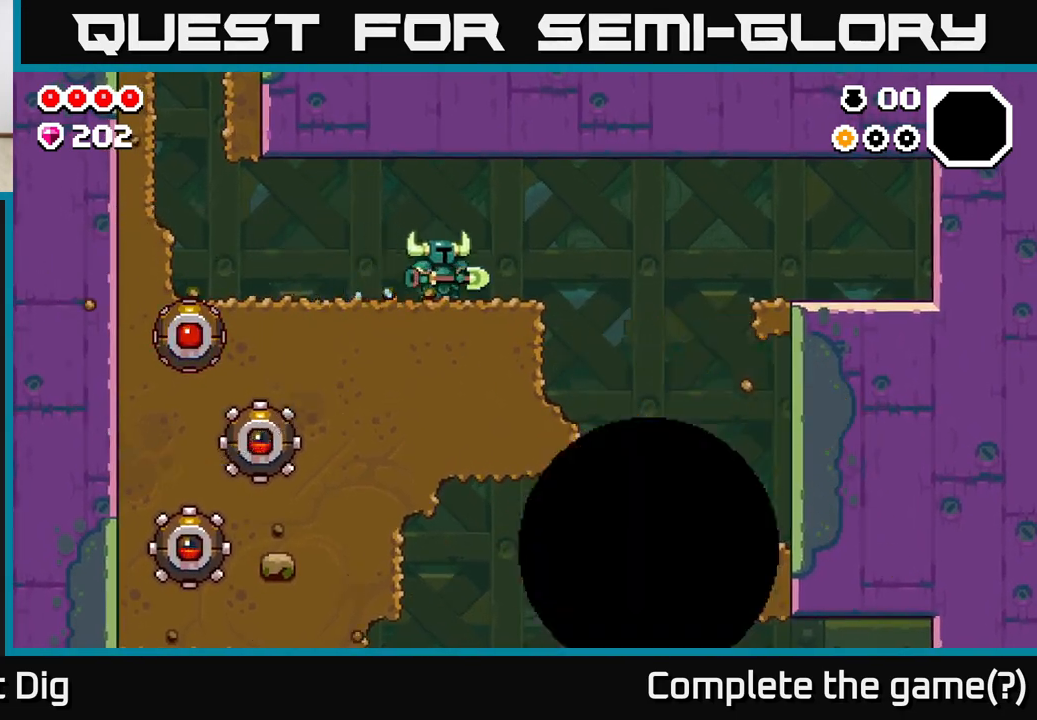
{"buttons": [], "left_stick": "center", "right_stick": "center", "events": [[217, "left_stick", "right"], [367, "left_stick", "center"]]}
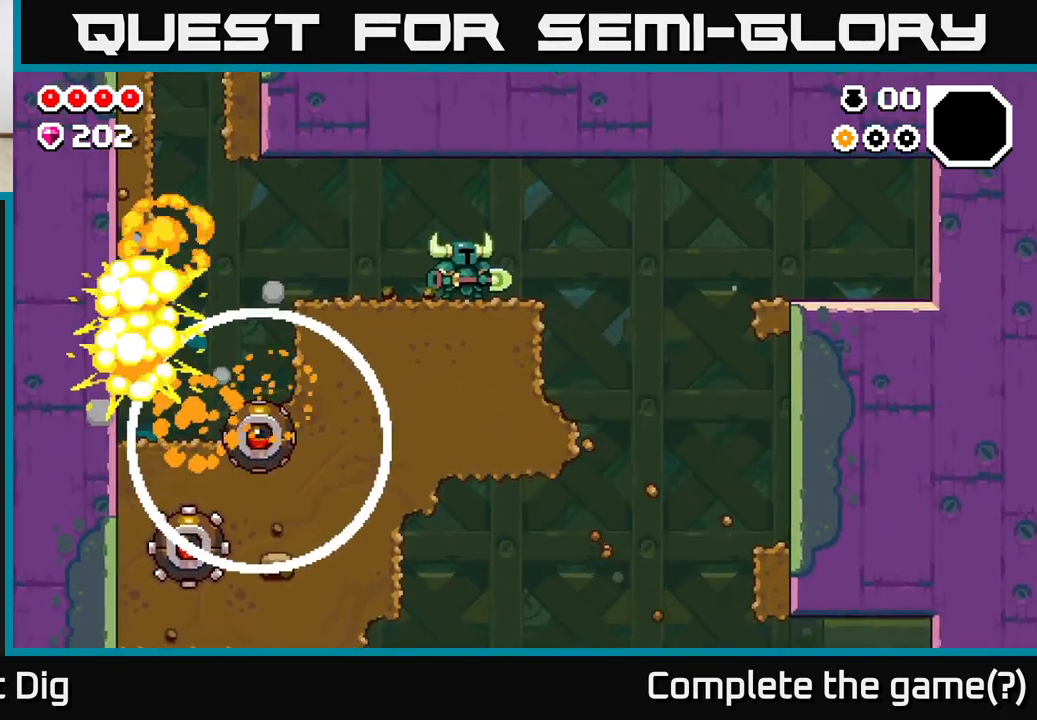
{"buttons": [], "left_stick": "right", "right_stick": "center", "events": [[450, "left_stick", "right"]]}
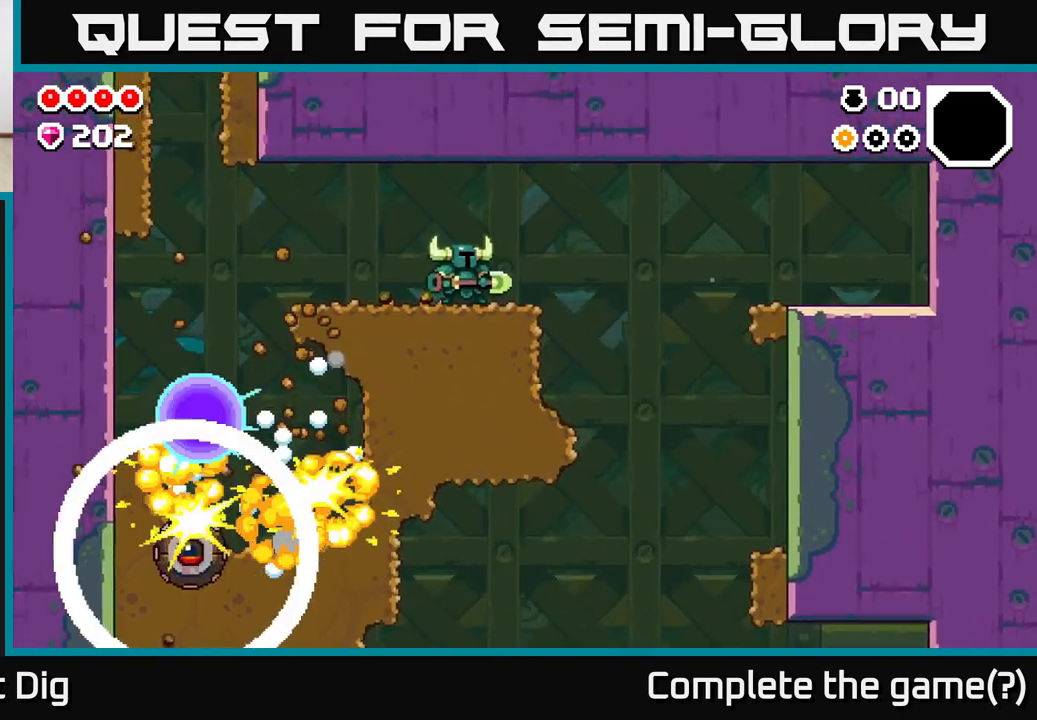
{"buttons": [], "left_stick": "center", "right_stick": "center", "events": [[83, "left_stick", "center"]]}
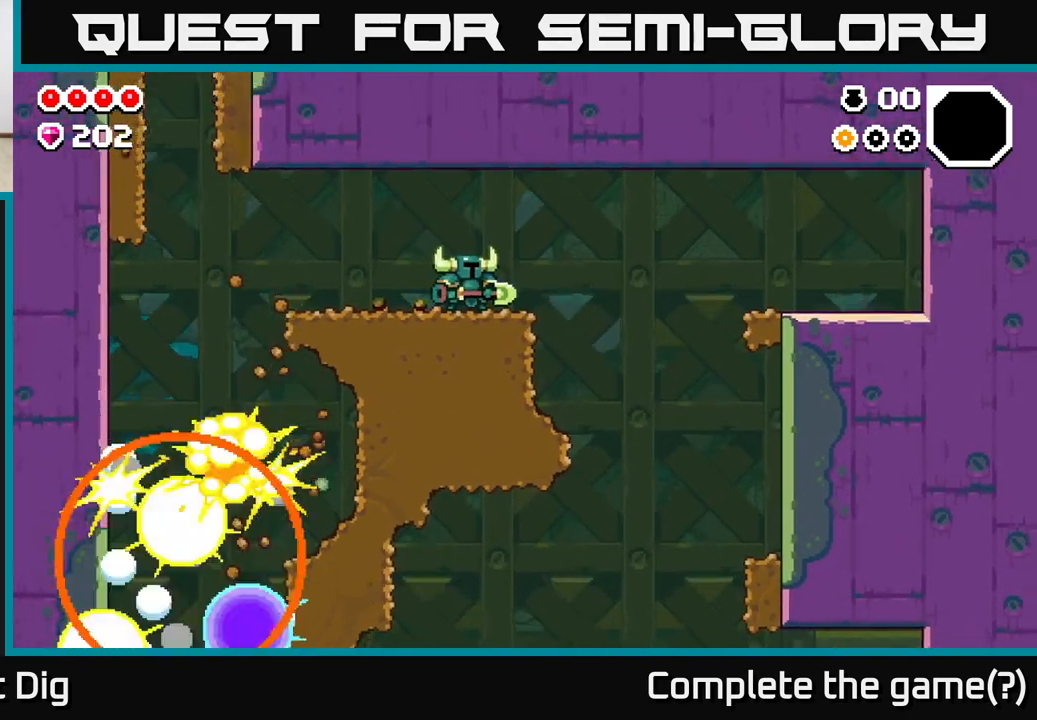
{"buttons": [], "left_stick": "left", "right_stick": "center", "events": [[200, "left_stick", "left"]]}
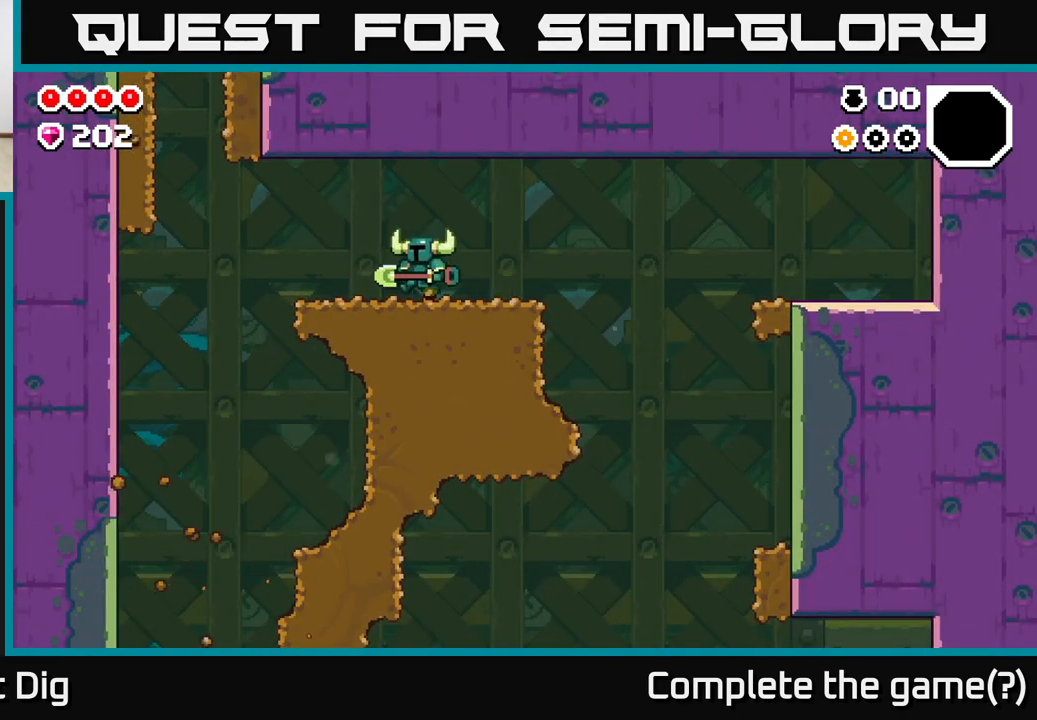
{"buttons": [], "left_stick": "left", "right_stick": "center", "events": []}
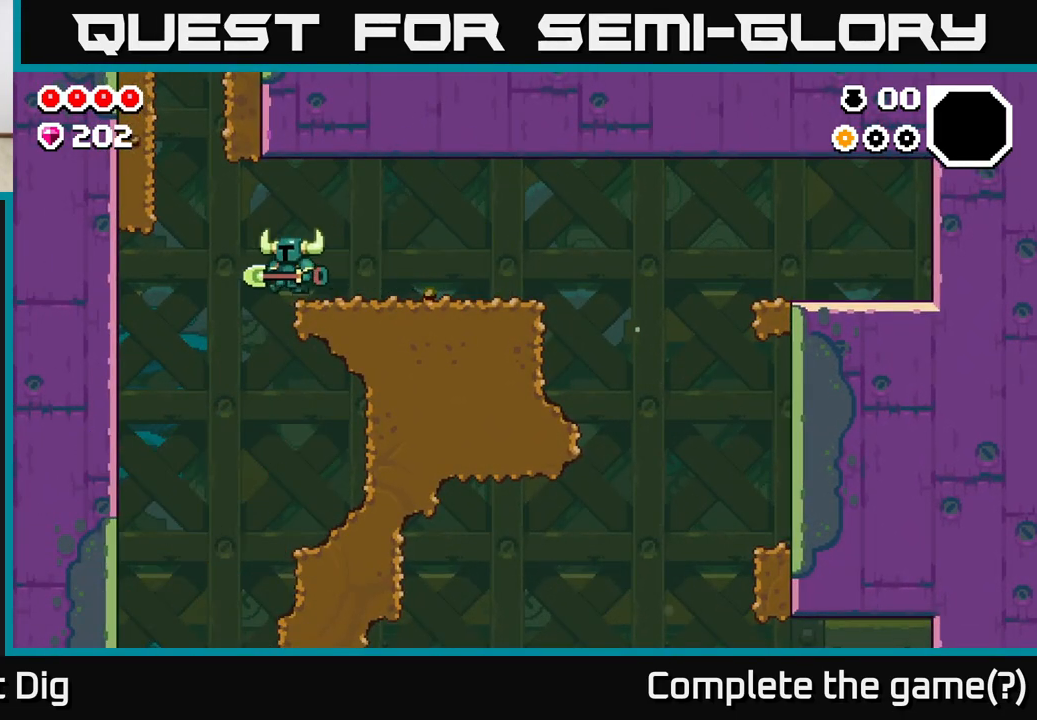
{"buttons": [], "left_stick": "center", "right_stick": "center", "events": [[183, "left_stick", "right"], [483, "left_stick", "center"]]}
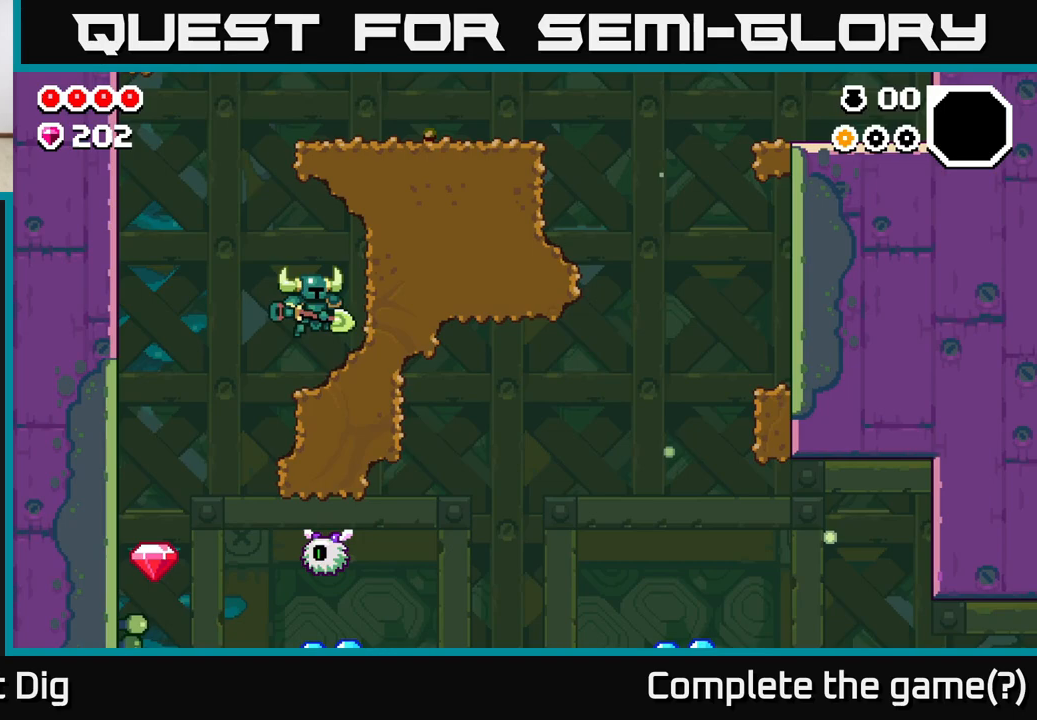
{"buttons": [], "left_stick": "up-left", "right_stick": "center", "events": [[483, "left_stick", "up-left"]]}
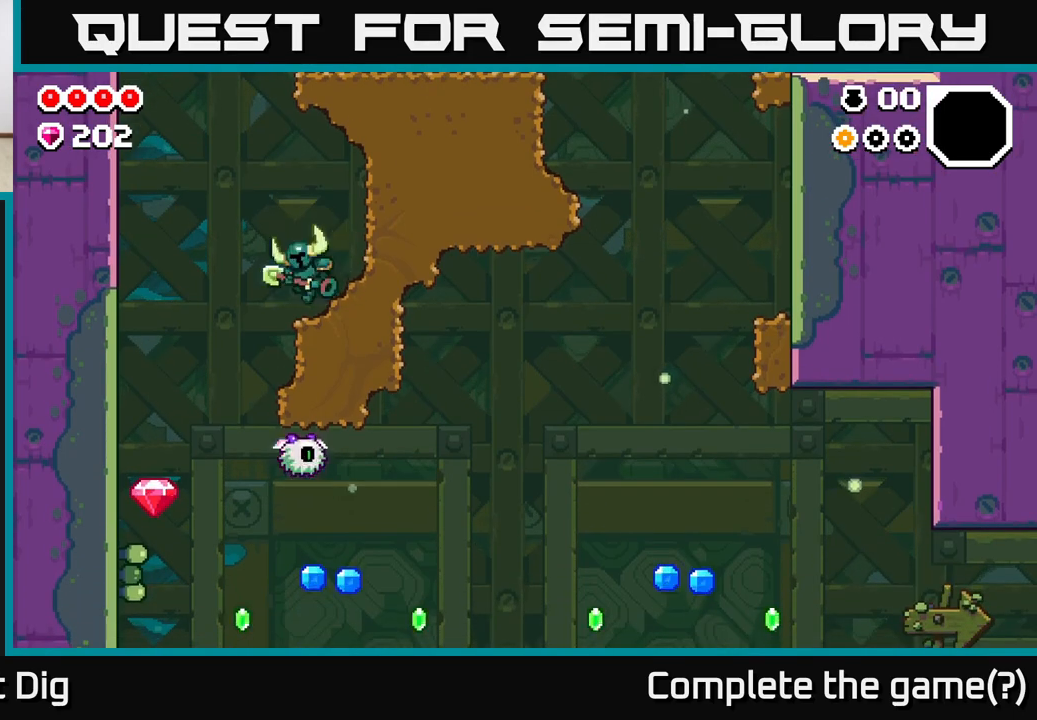
{"buttons": [], "left_stick": "down", "right_stick": "center", "events": [[17, "A", "down"], [50, "A", "up"], [233, "left_stick", "center"], [383, "left_stick", "down"]]}
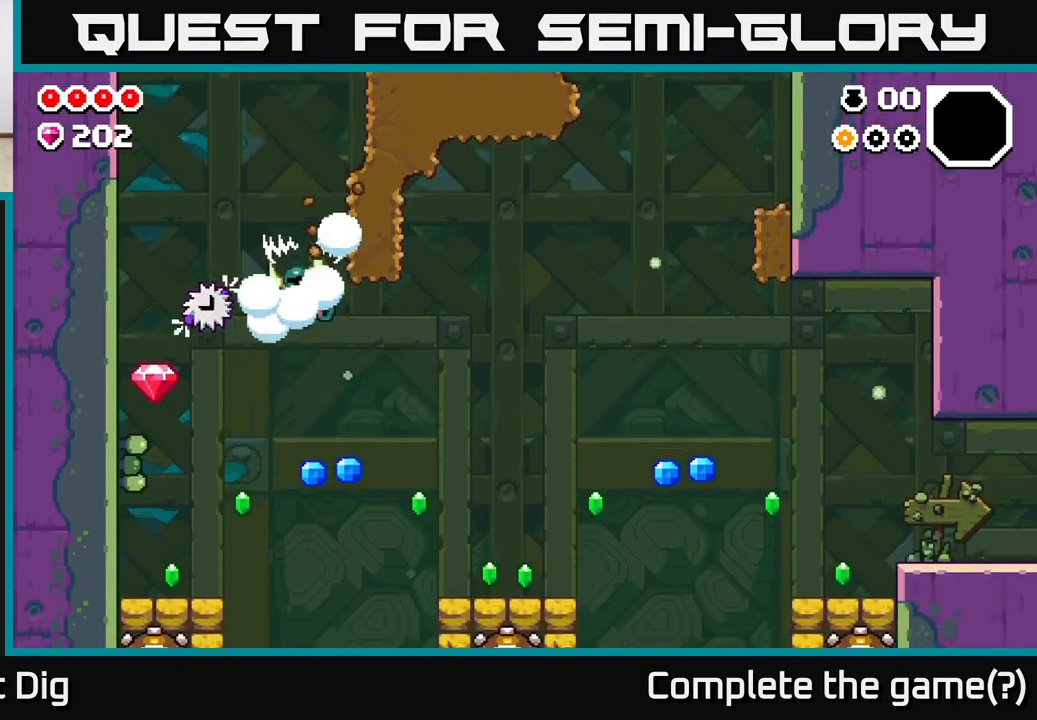
{"buttons": [], "left_stick": "up-left", "right_stick": "center", "events": [[17, "X", "down"], [83, "X", "up"], [317, "left_stick", "left"], [350, "A", "down"], [433, "left_stick", "up-left"], [483, "A", "up"]]}
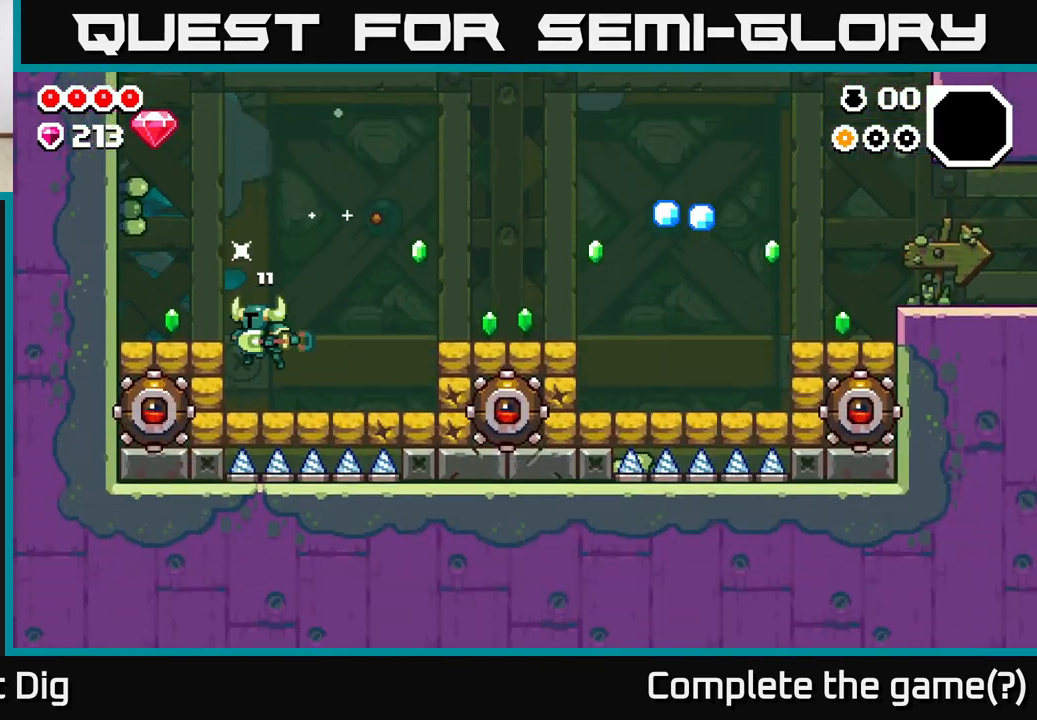
{"buttons": ["A"], "left_stick": "up-left", "right_stick": "center", "events": [[17, "X", "down"], [50, "left_stick", "up-right"], [83, "A", "down"], [100, "X", "up"], [217, "A", "up"], [217, "left_stick", "up-left"], [400, "X", "down"], [433, "A", "down"], [467, "X", "up"]]}
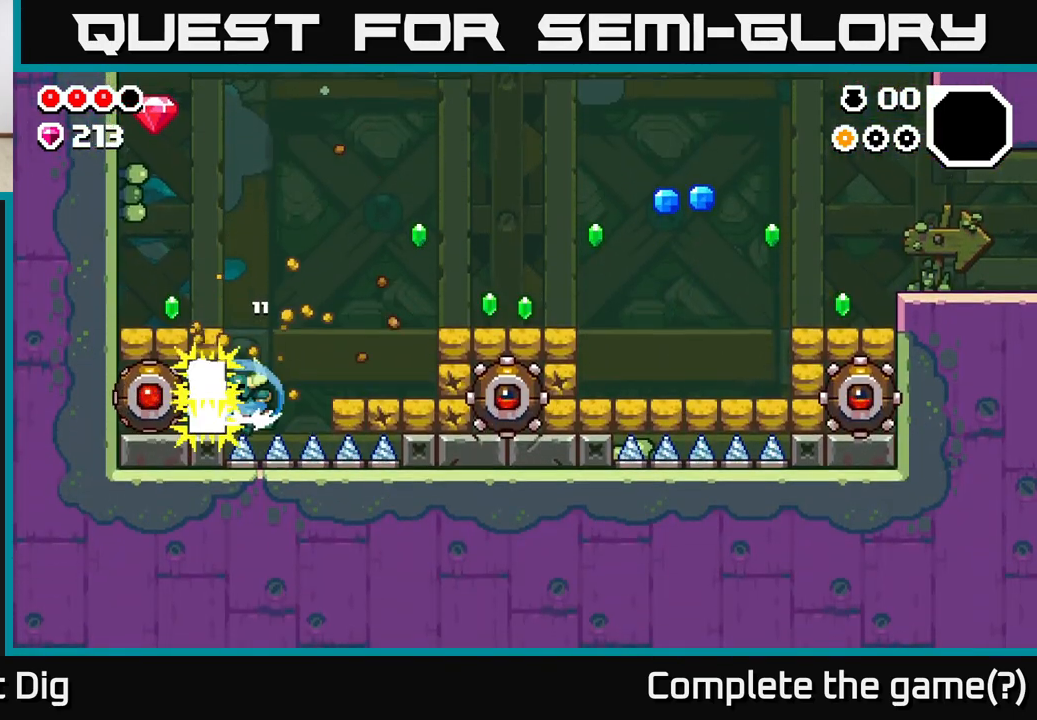
{"buttons": ["A", "X"], "left_stick": "right", "right_stick": "center", "events": [[83, "A", "up"], [83, "X", "down"], [150, "A", "down"], [200, "X", "up"], [233, "left_stick", "right"], [283, "A", "up"], [383, "A", "down"], [400, "X", "down"]]}
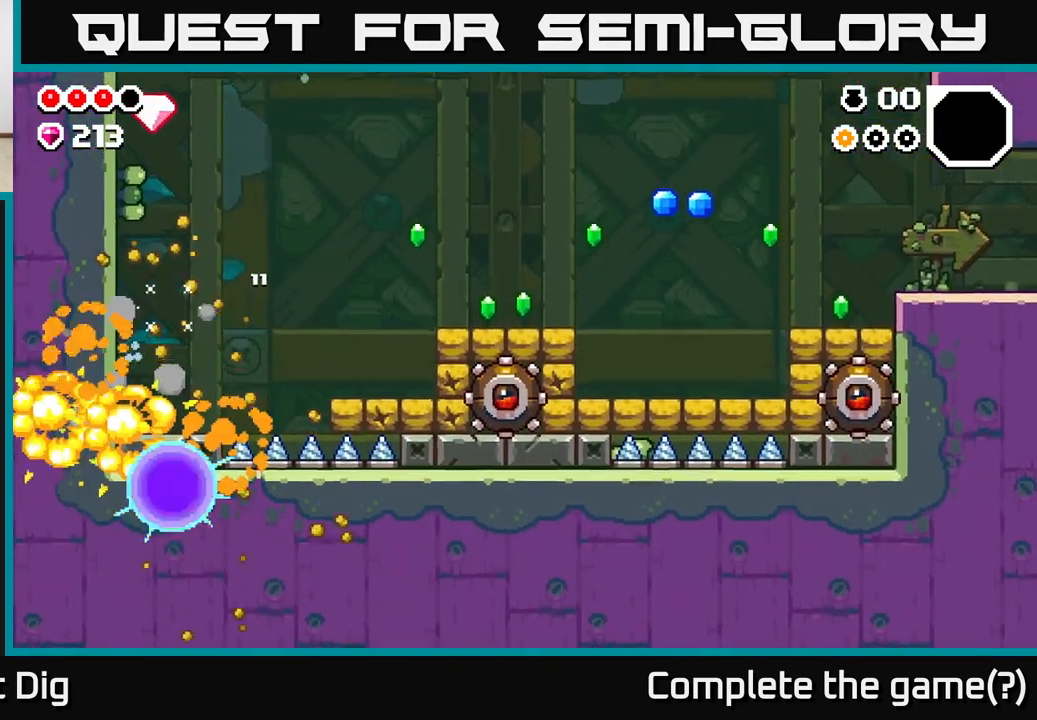
{"buttons": [], "left_stick": "up-right", "right_stick": "center", "events": [[17, "X", "up"], [50, "A", "up"], [233, "A", "down"], [250, "left_stick", "up-right"], [500, "A", "up"]]}